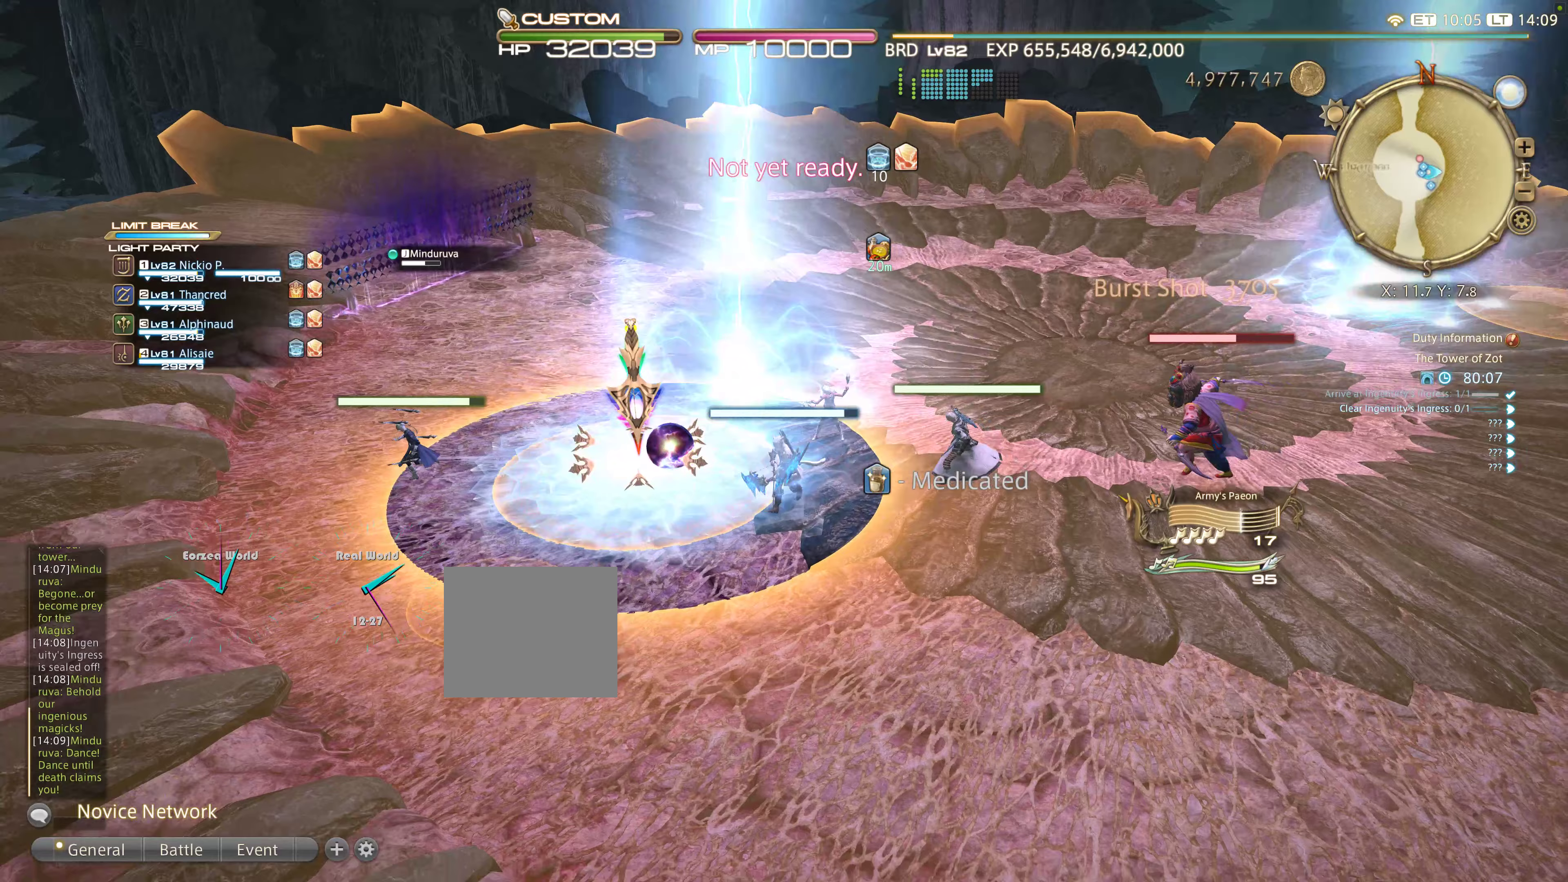
Gameplay with a controller (PlayStation layout); each line is a JSON object with the inputs held at the frame after it. "events" lists button and stick changes between this image and that frame as [ms after this image, input, new state], when the widget could be followed in between.
{"buttons": [], "left_stick": "right", "right_stick": "center", "events": [[50, "left_stick", "down-right"], [50, "right_stick", "down-right"], [167, "left_stick", "right"], [167, "right_stick", "center"]]}
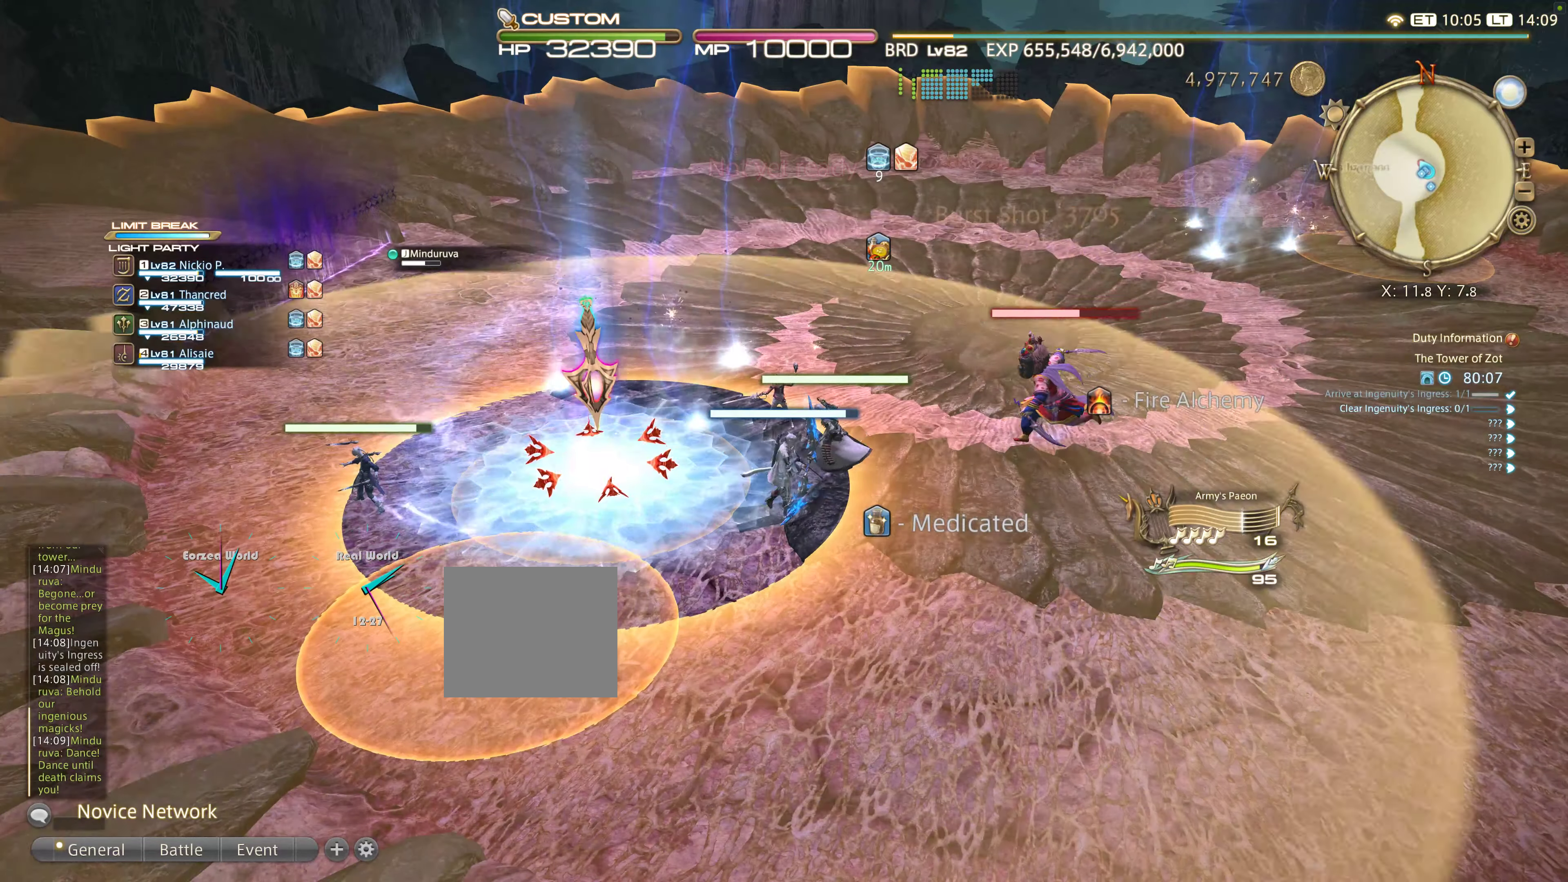
{"buttons": ["CROSS", "DPAD_LEFT"], "left_stick": "center", "right_stick": "right", "events": [[200, "left_stick", "center"], [200, "right_stick", "right"], [433, "left_stick", "down"], [483, "CROSS", "down"], [483, "DPAD_LEFT", "down"], [483, "left_stick", "center"]]}
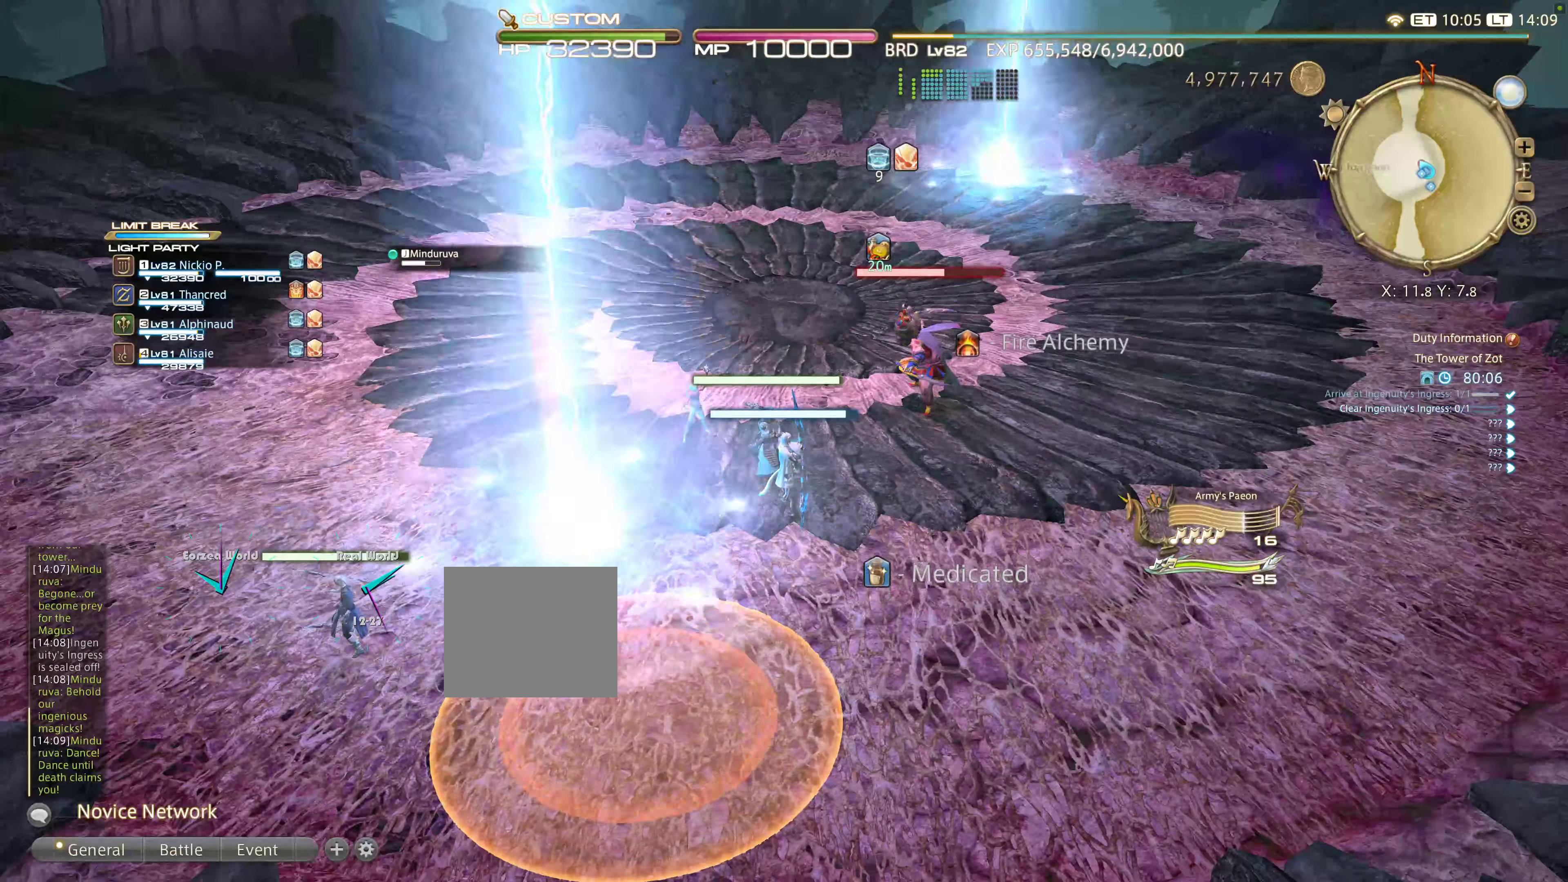
{"buttons": [], "left_stick": "center", "right_stick": "center", "events": [[33, "CROSS", "up"], [33, "DPAD_LEFT", "up"], [33, "right_stick", "center"], [83, "CROSS", "down"], [116, "DPAD_LEFT", "down"], [216, "CROSS", "up"], [283, "DPAD_LEFT", "up"]]}
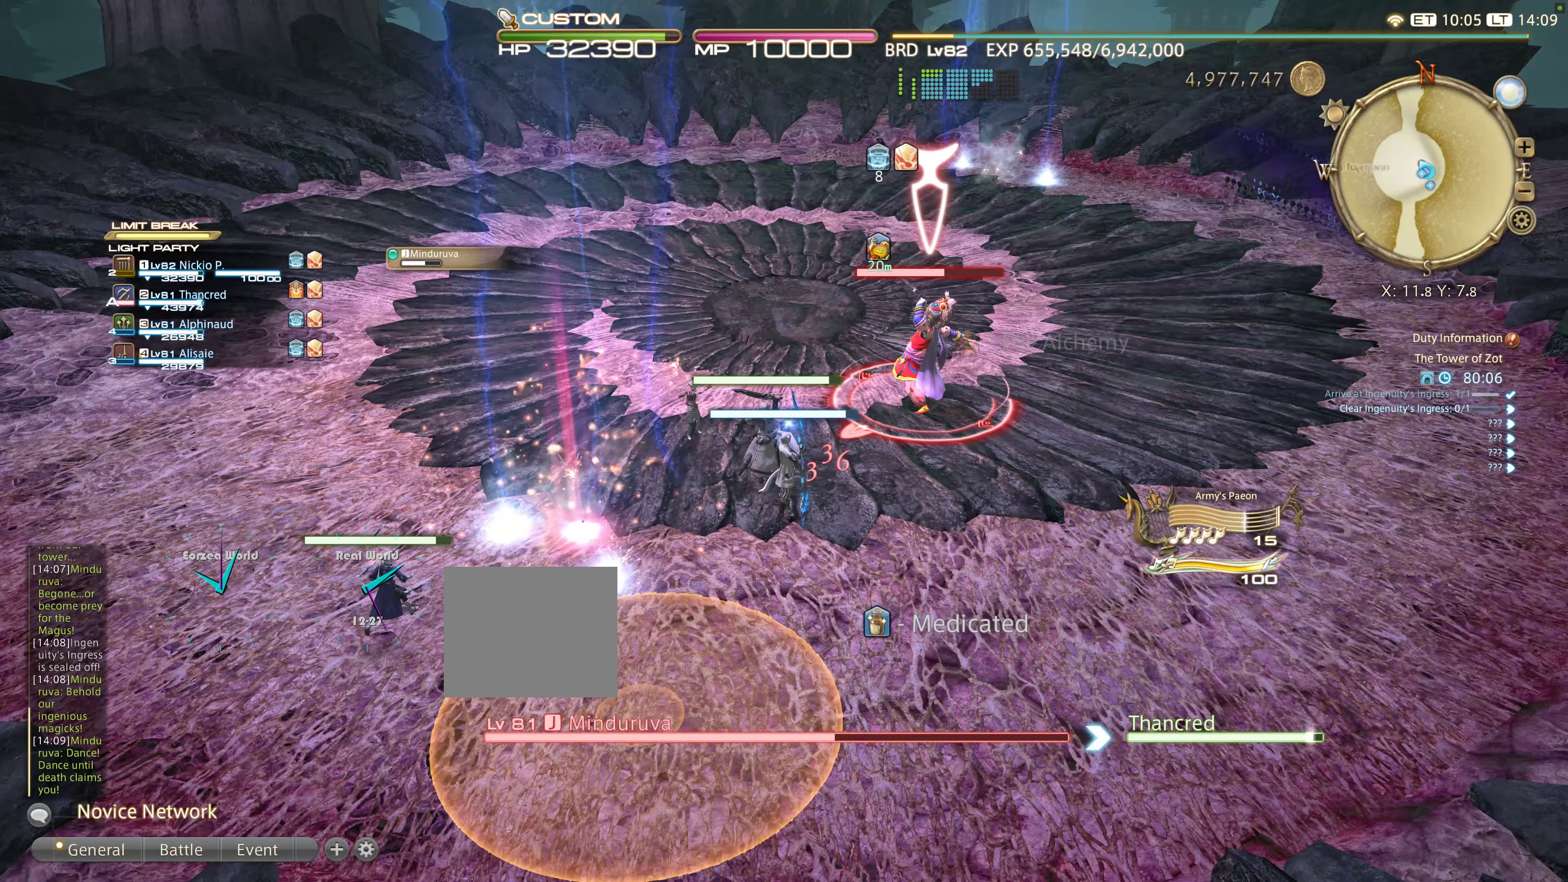
{"buttons": ["R2"], "left_stick": "center", "right_stick": "center", "events": [[16, "R2", "down"], [166, "CIRCLE", "down"], [266, "CIRCLE", "up"], [350, "DPAD_LEFT", "down"], [416, "DPAD_LEFT", "up"]]}
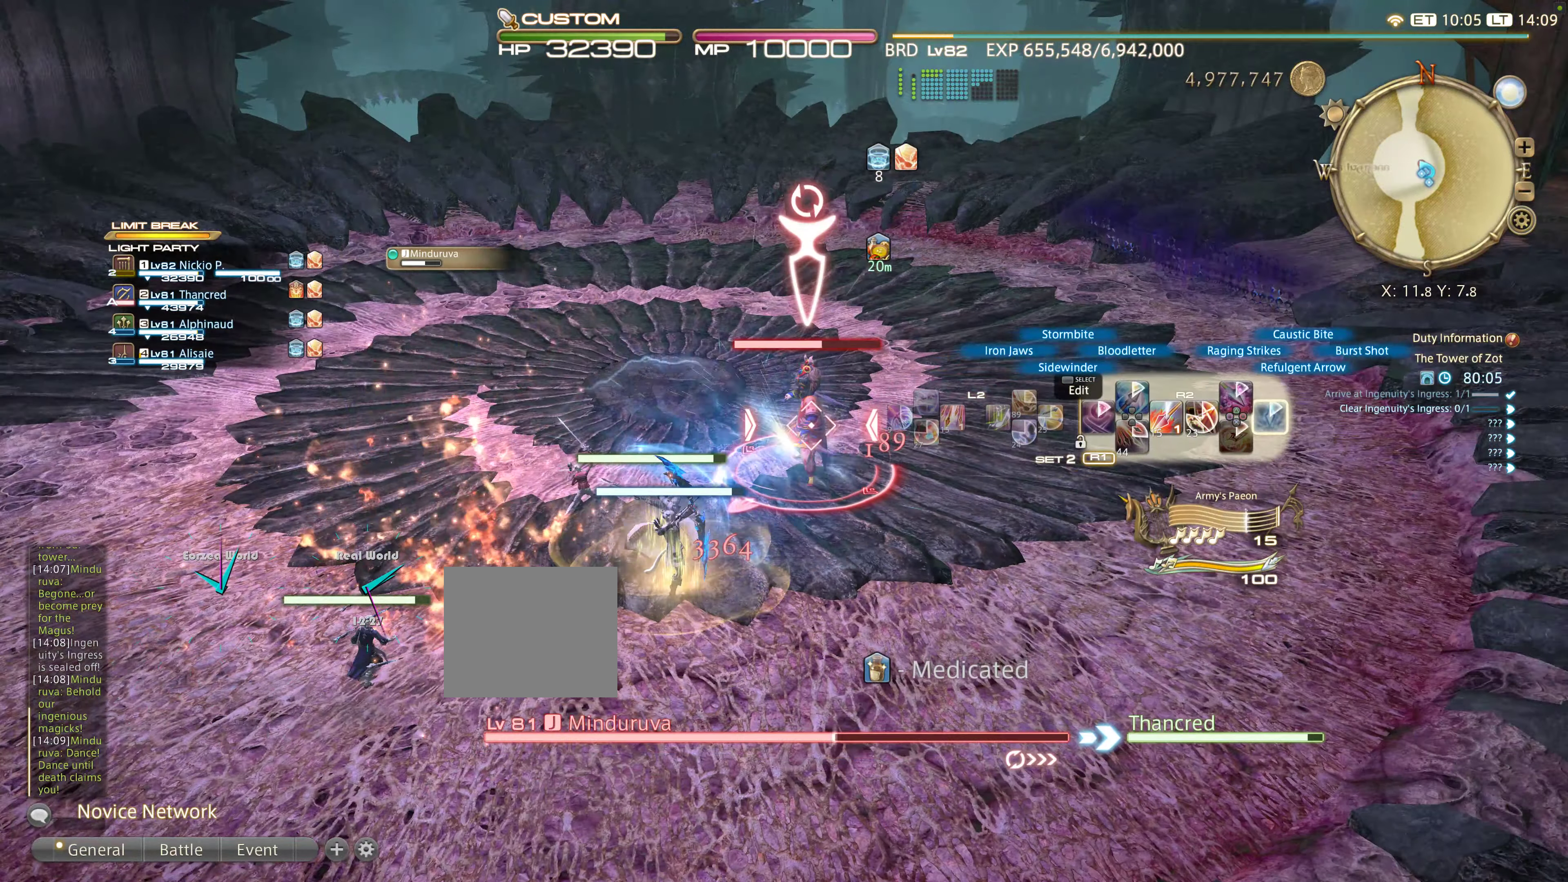
{"buttons": ["CIRCLE", "L1", "R1", "R2"], "left_stick": "center", "right_stick": "center", "events": [[16, "CIRCLE", "down"], [16, "DPAD_LEFT", "down"], [150, "CIRCLE", "up"], [150, "DPAD_LEFT", "up"], [216, "CIRCLE", "down"], [300, "CIRCLE", "up"], [416, "CIRCLE", "down"], [433, "R1", "down"], [450, "L1", "down"]]}
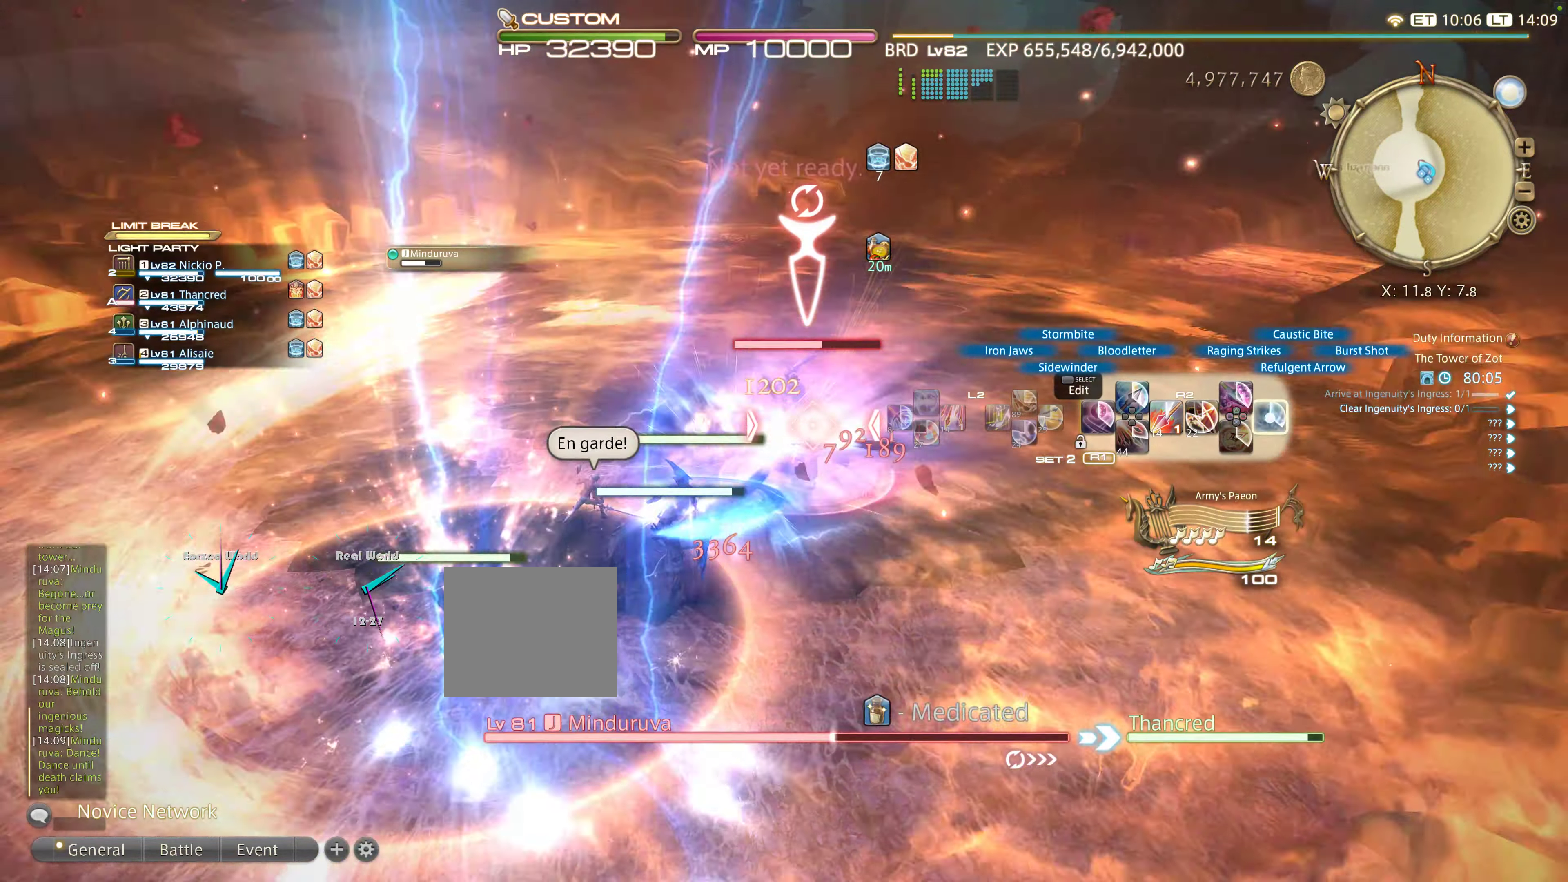
{"buttons": ["CIRCLE", "R2"], "left_stick": "center", "right_stick": "center", "events": [[16, "L1", "up"], [16, "R1", "up"], [200, "CIRCLE", "up"], [233, "CIRCLE", "down"], [350, "CIRCLE", "up"], [416, "CIRCLE", "down"]]}
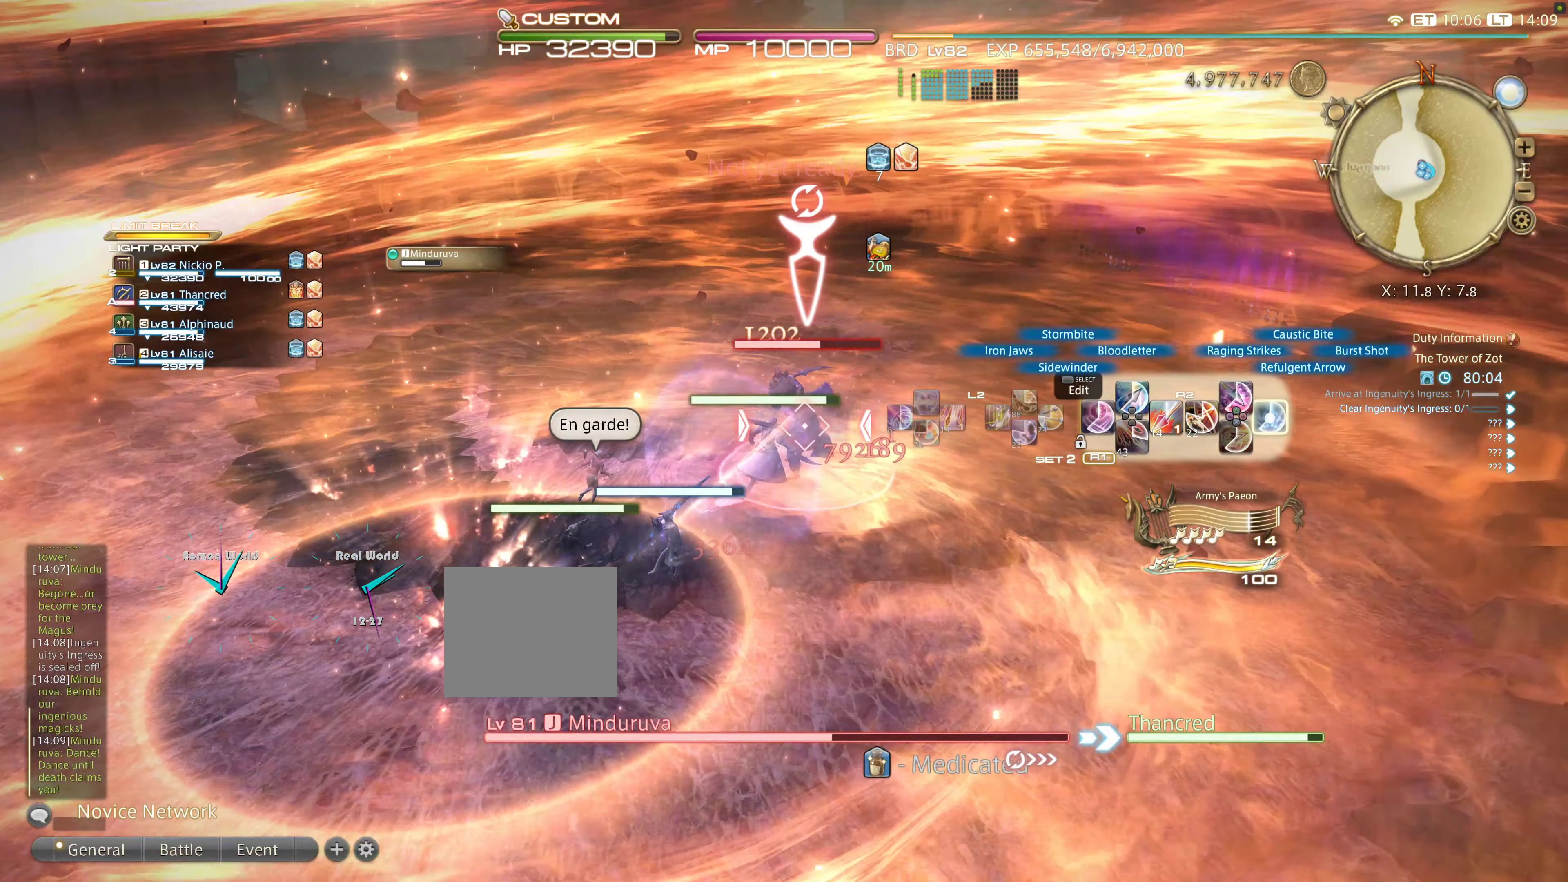
{"buttons": ["CIRCLE"], "left_stick": "right", "right_stick": "center", "events": [[33, "CIRCLE", "up"], [133, "CIRCLE", "down"], [233, "CIRCLE", "up"], [233, "R2", "up"], [266, "left_stick", "right"], [366, "CIRCLE", "down"]]}
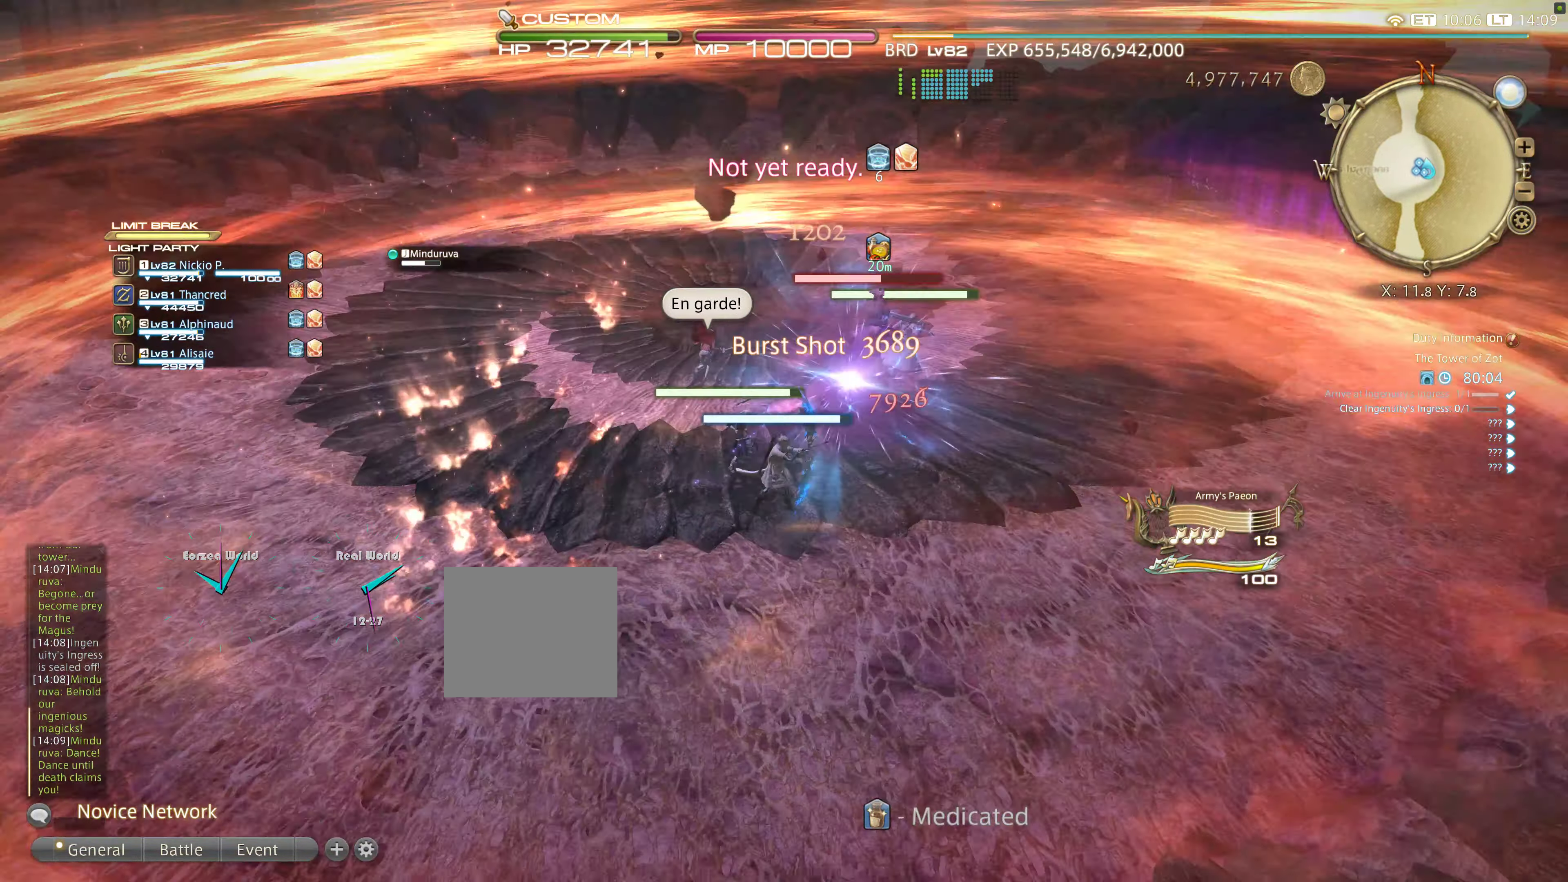
{"buttons": [], "left_stick": "left", "right_stick": "center", "events": [[50, "CIRCLE", "up"], [50, "left_stick", "up-right"], [133, "CIRCLE", "down"], [250, "CIRCLE", "up"], [316, "CIRCLE", "down"], [316, "left_stick", "down-left"], [366, "left_stick", "left"], [450, "CIRCLE", "up"]]}
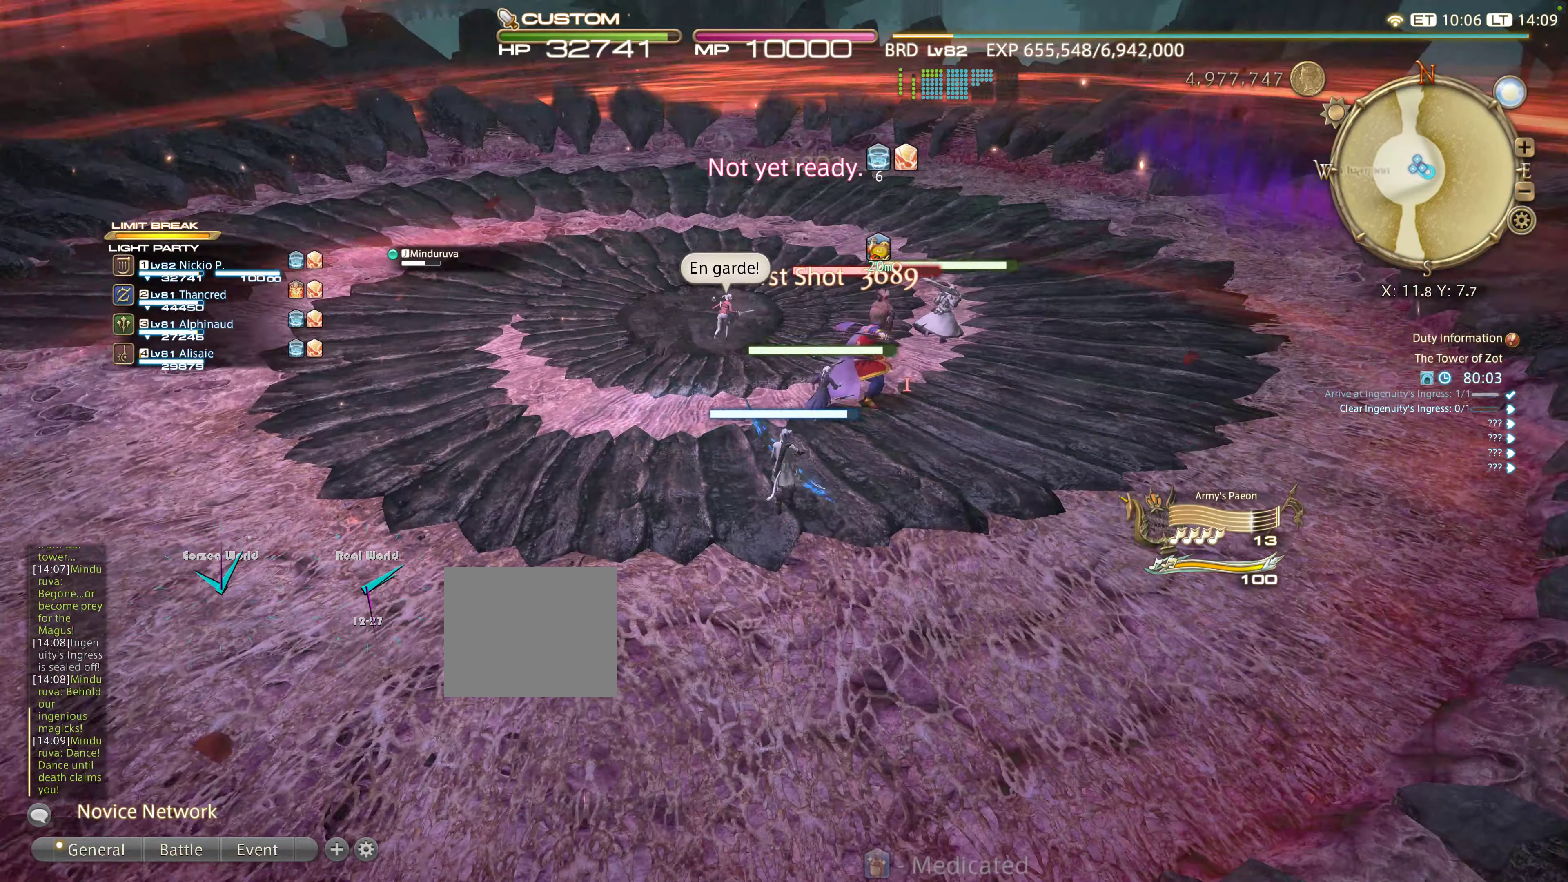
{"buttons": [], "left_stick": "up", "right_stick": "center"}
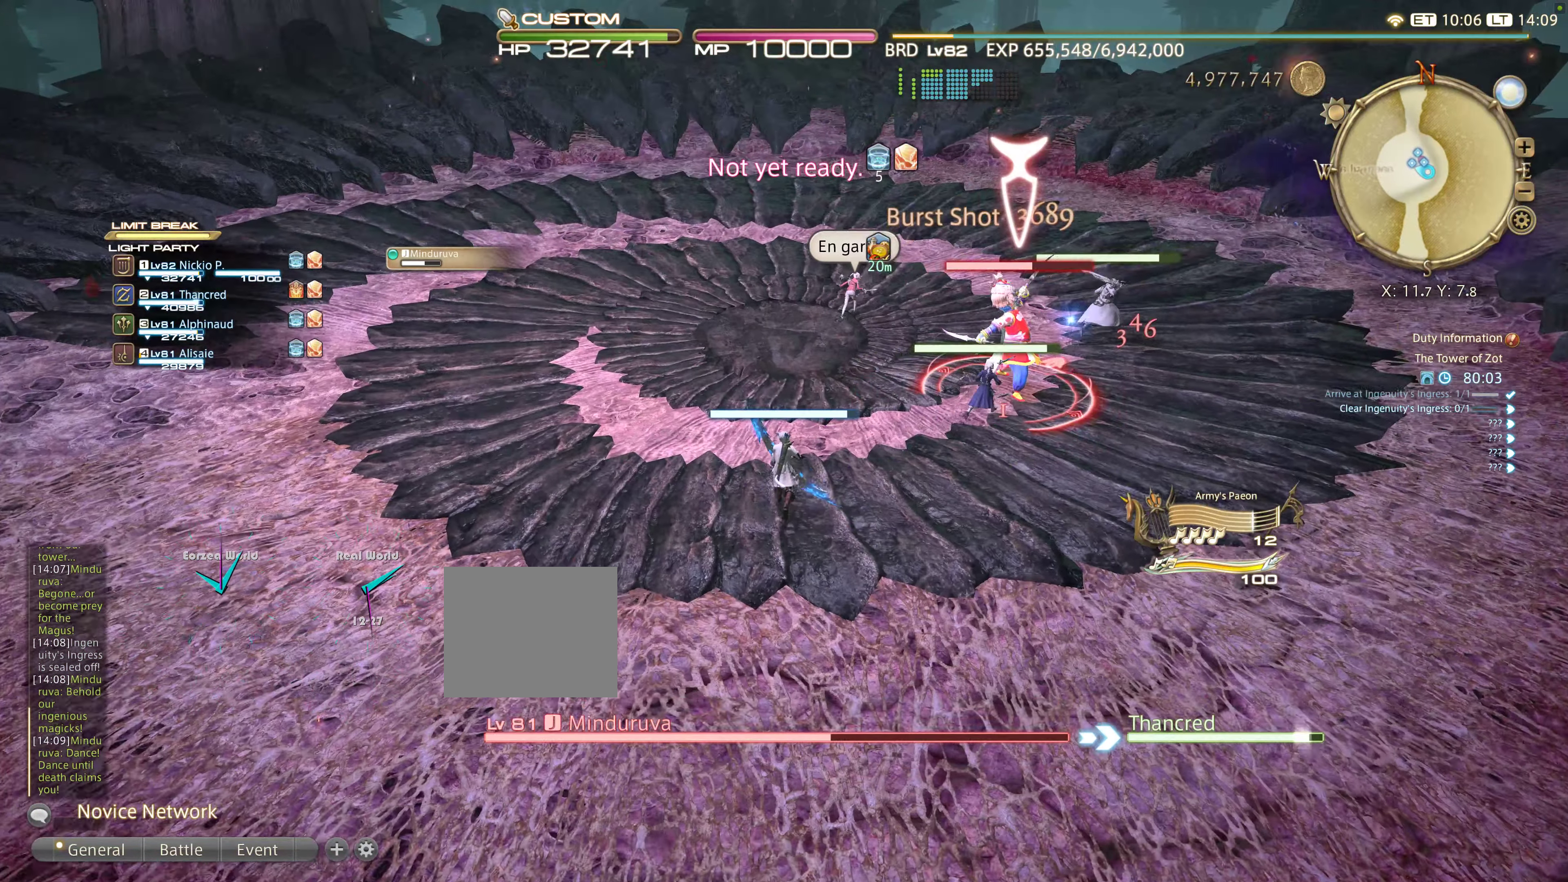
{"buttons": ["CIRCLE"], "left_stick": "up-right", "right_stick": "center", "events": [[50, "TRIANGLE", "down"], [116, "TRIANGLE", "up"], [483, "left_stick", "up-right"], [500, "CIRCLE", "down"]]}
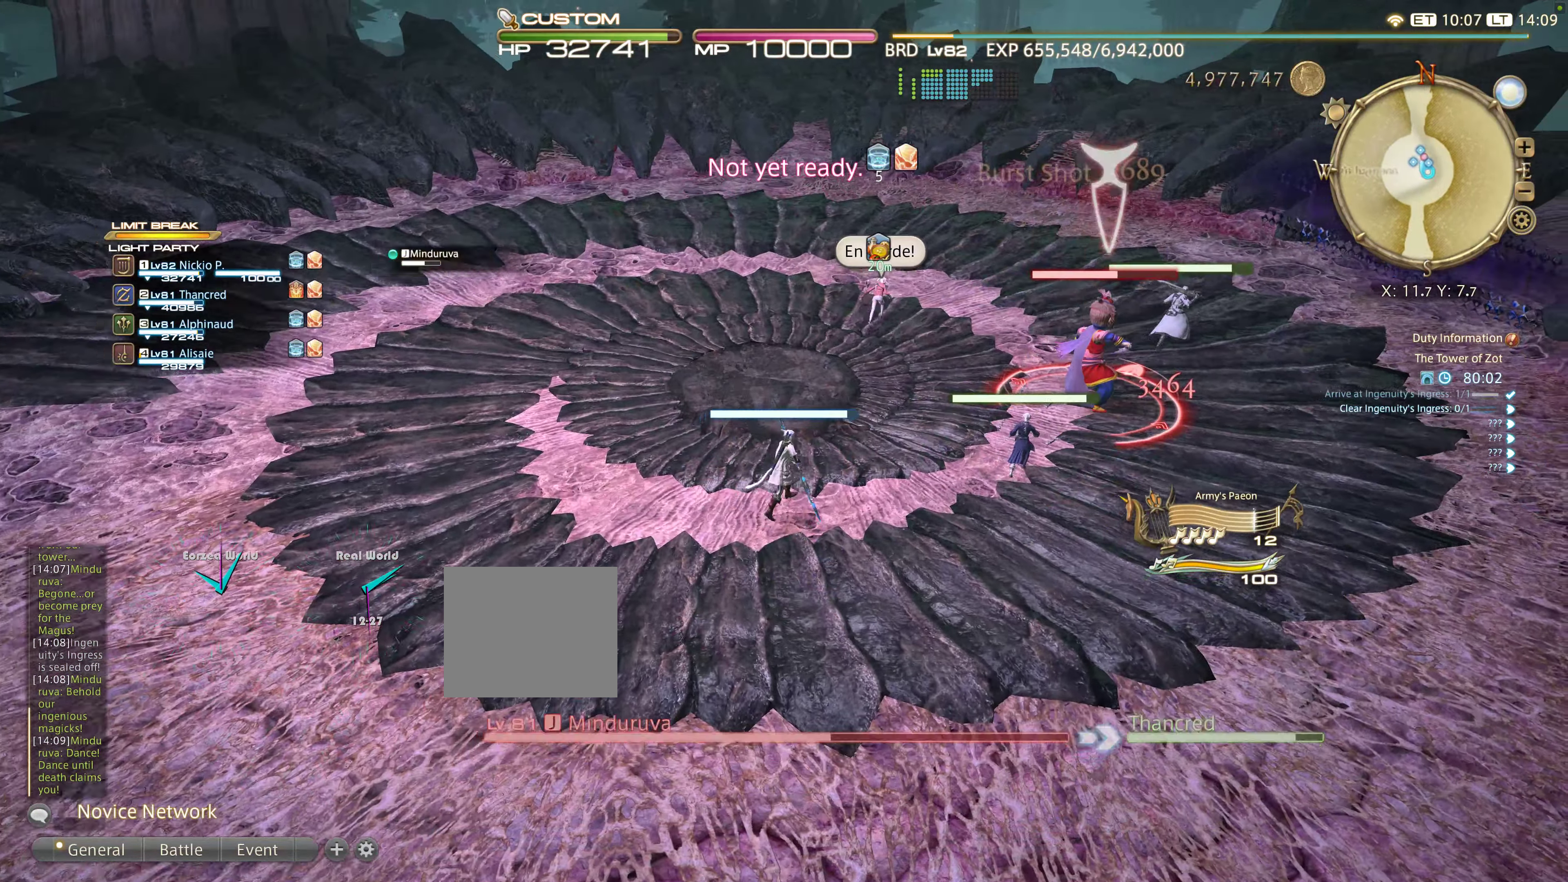
{"buttons": [], "left_stick": "up-right", "right_stick": "center", "events": [[133, "CIRCLE", "up"], [183, "CIRCLE", "down"], [283, "CIRCLE", "up"], [350, "CIRCLE", "down"], [450, "CIRCLE", "up"]]}
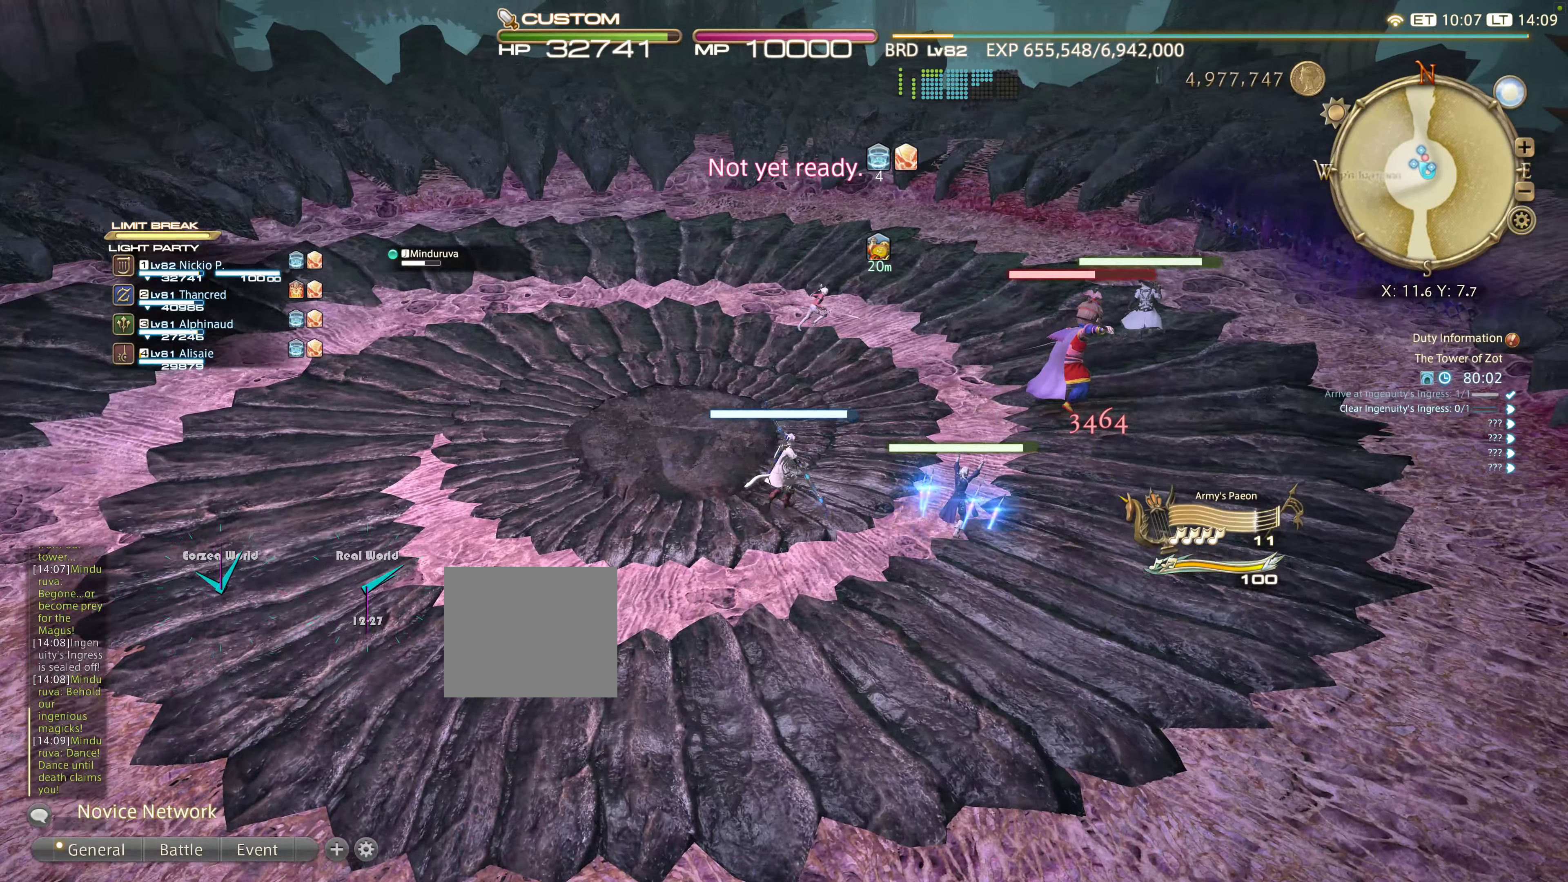
{"buttons": [], "left_stick": "up", "right_stick": "down-right", "events": [[250, "left_stick", "up"], [333, "right_stick", "down-right"]]}
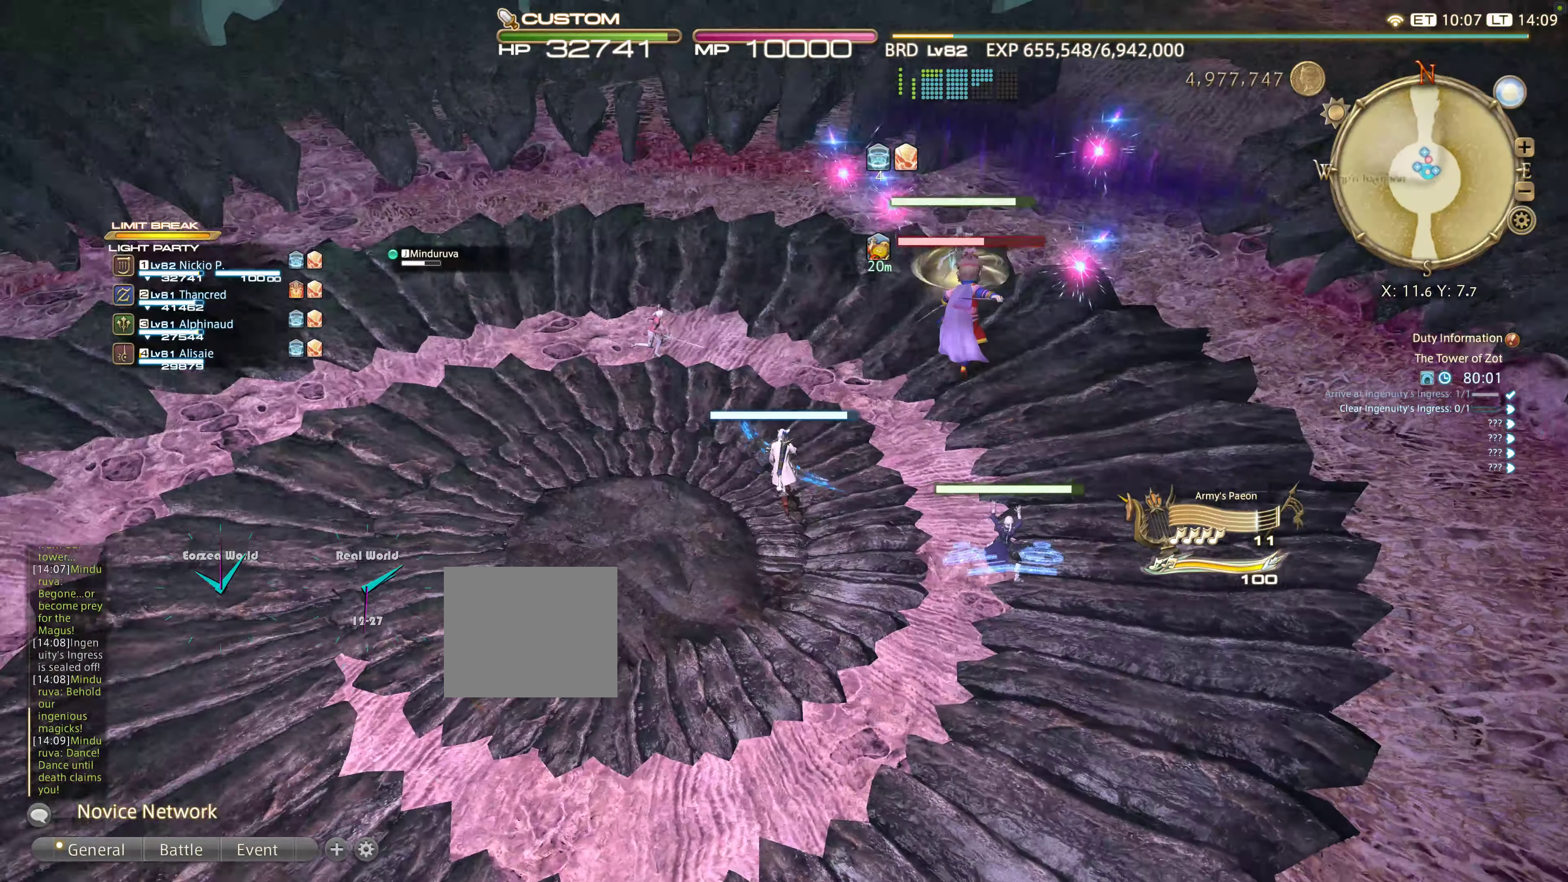
{"buttons": [], "left_stick": "up-left", "right_stick": "right", "events": [[150, "right_stick", "center"], [250, "left_stick", "up-left"], [500, "right_stick", "right"]]}
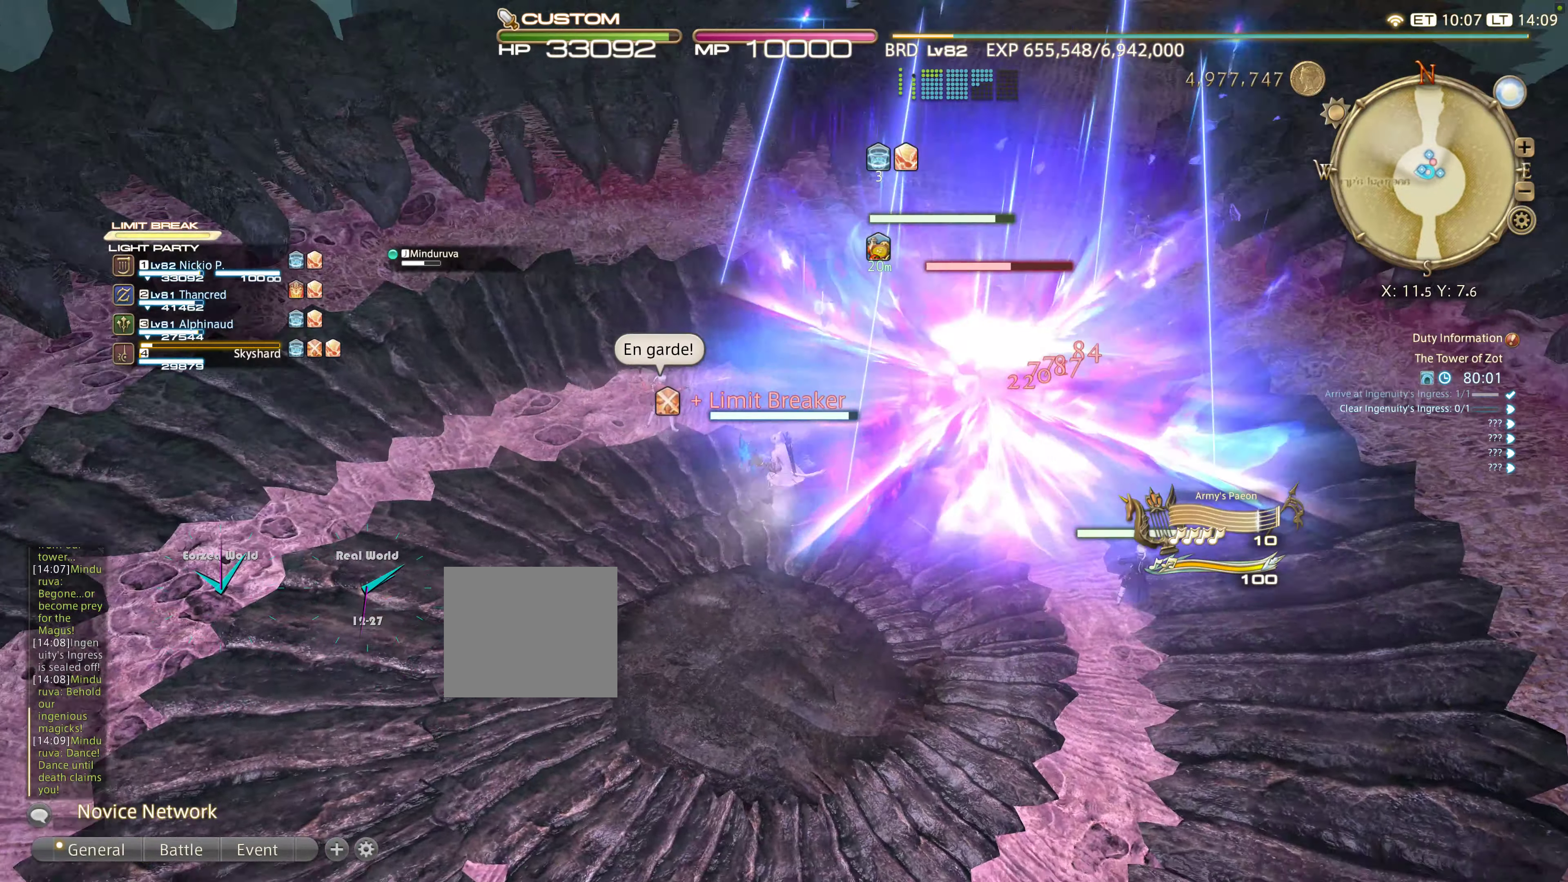
{"buttons": ["CROSS"], "left_stick": "down-right", "right_stick": "center", "events": [[117, "left_stick", "down-left"], [267, "right_stick", "center"], [300, "left_stick", "down-right"], [417, "CROSS", "down"]]}
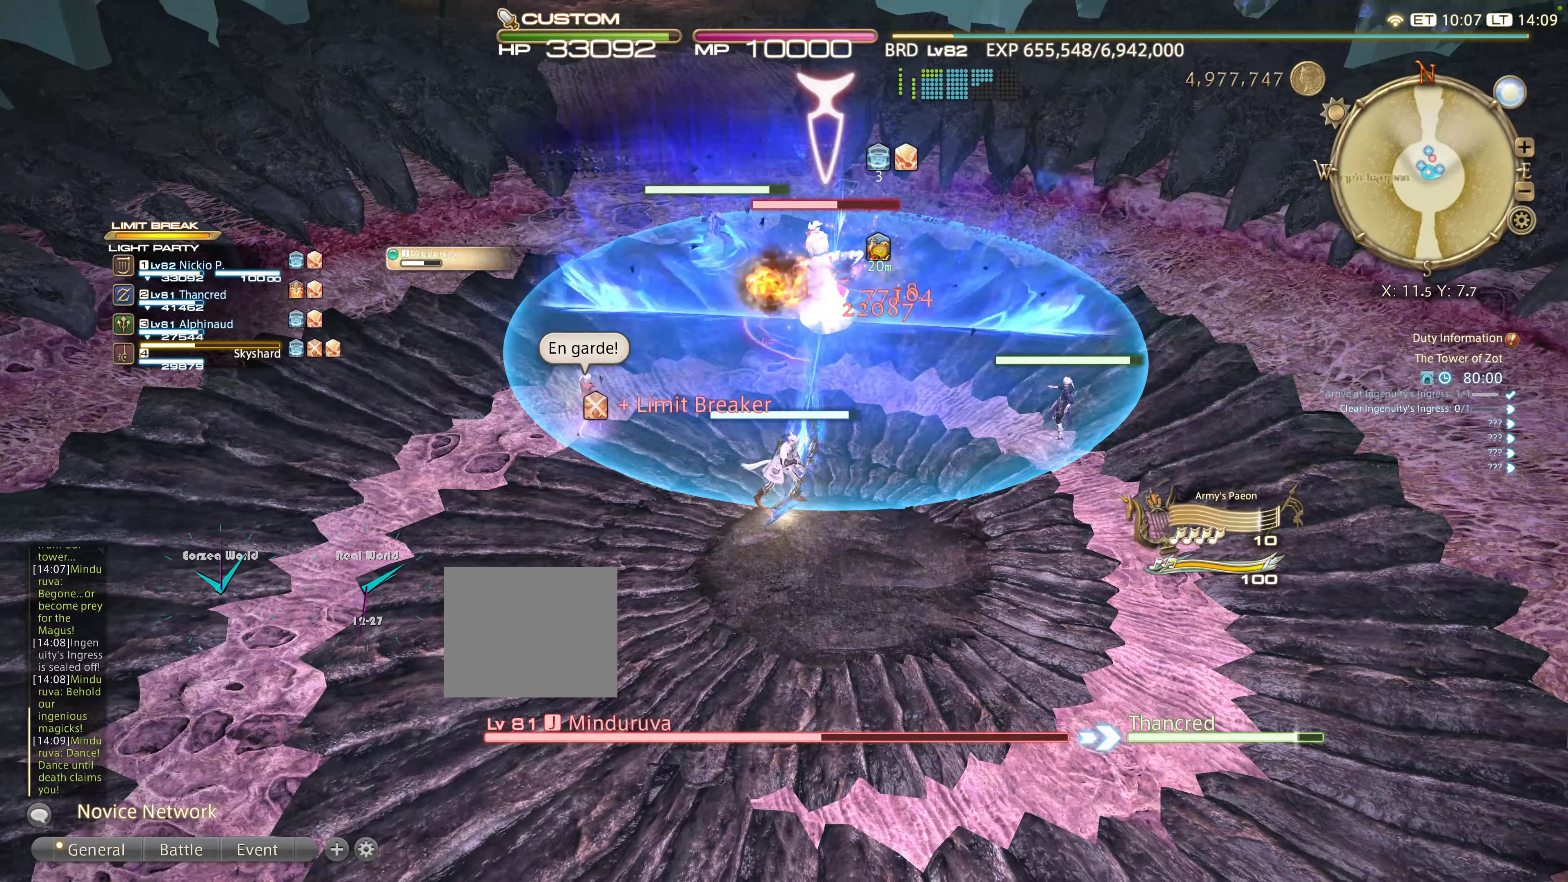
{"buttons": ["CIRCLE", "R2"], "left_stick": "down", "right_stick": "center", "events": [[33, "CROSS", "up"], [83, "left_stick", "center"], [183, "R2", "down"], [300, "CIRCLE", "down"], [300, "left_stick", "down-left"], [350, "R1", "down"], [400, "R1", "up"], [417, "left_stick", "down"]]}
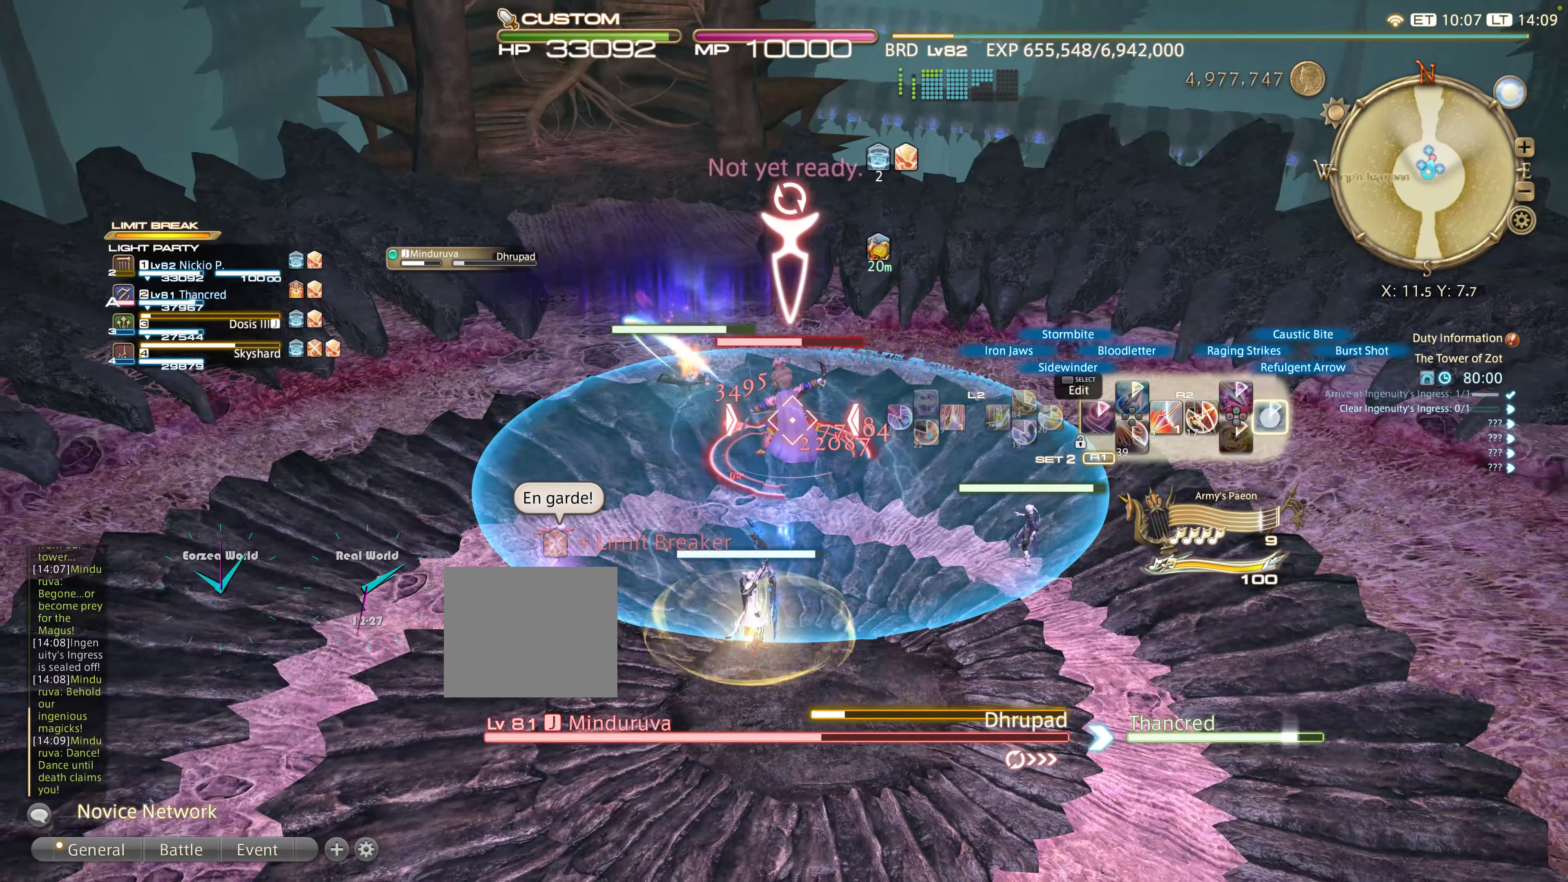
{"buttons": ["R2"], "left_stick": "center", "right_stick": "center", "events": [[83, "R1", "down"], [117, "CIRCLE", "up"], [217, "CIRCLE", "down"], [333, "CIRCLE", "up"], [333, "left_stick", "center"], [483, "R1", "up"]]}
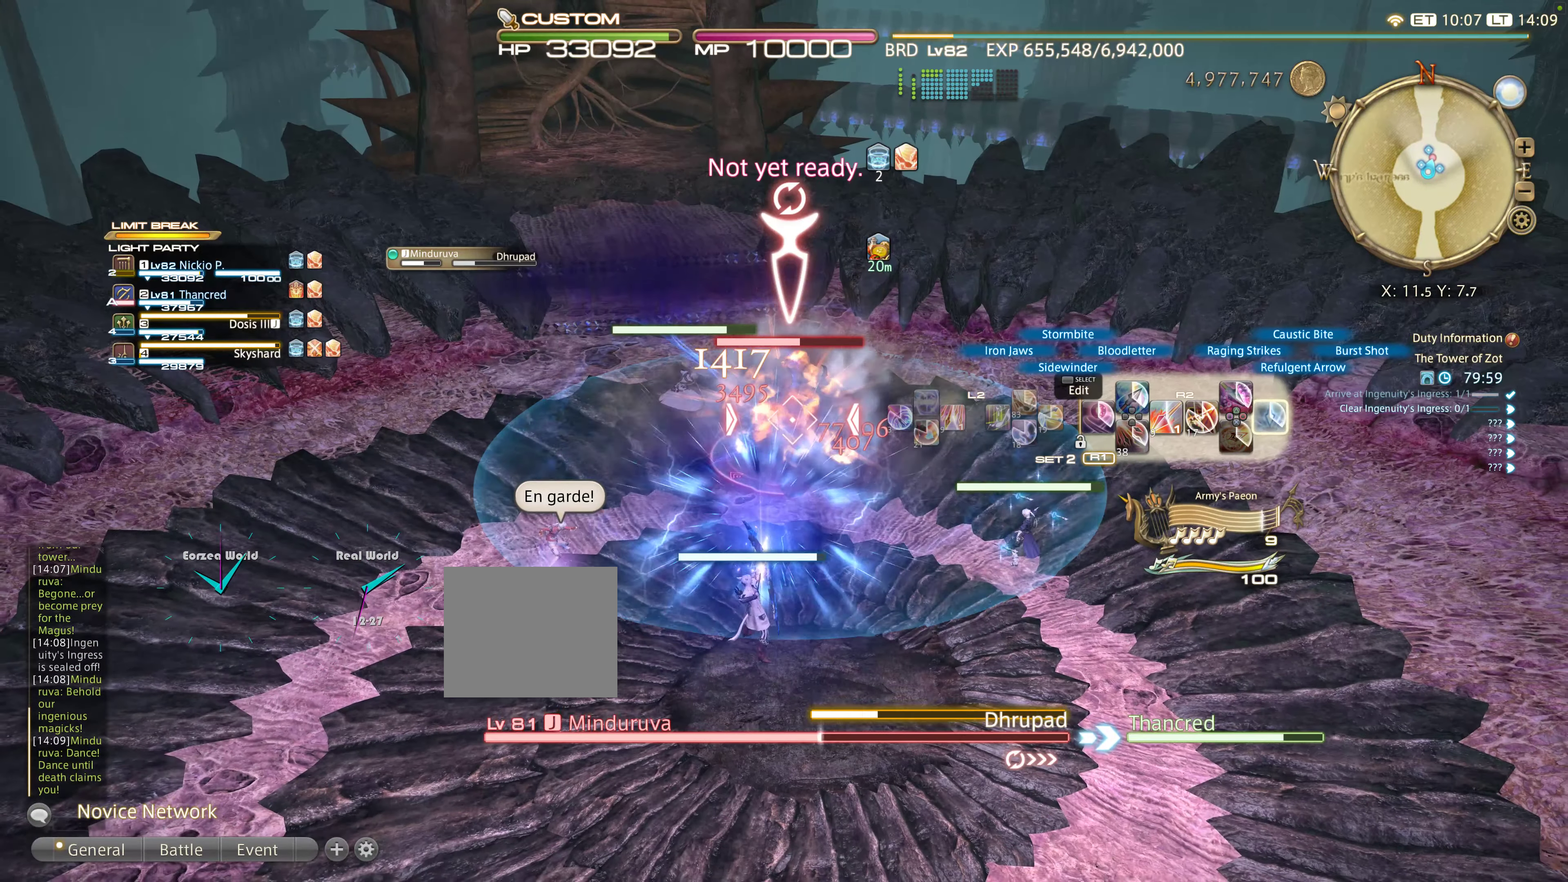
{"buttons": ["R2", "DPAD_RIGHT"], "left_stick": "center", "right_stick": "center", "events": [[100, "left_stick", "up"], [250, "left_stick", "center"], [467, "DPAD_RIGHT", "down"]]}
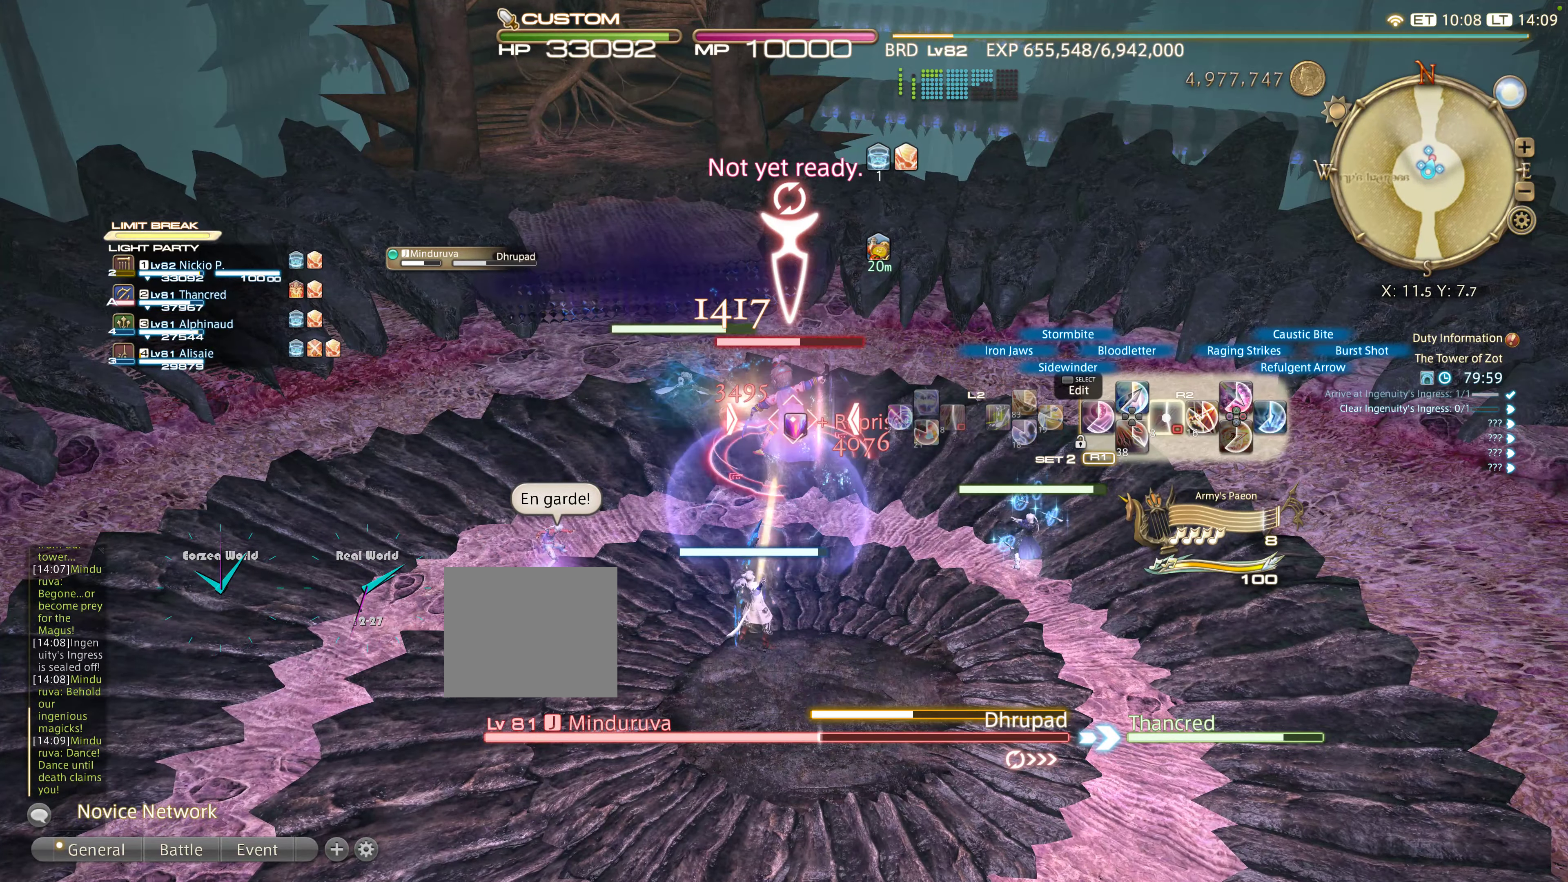
{"buttons": ["R2"], "left_stick": "center", "right_stick": "center", "events": [[50, "DPAD_RIGHT", "up"], [117, "DPAD_RIGHT", "down"], [217, "DPAD_RIGHT", "up"]]}
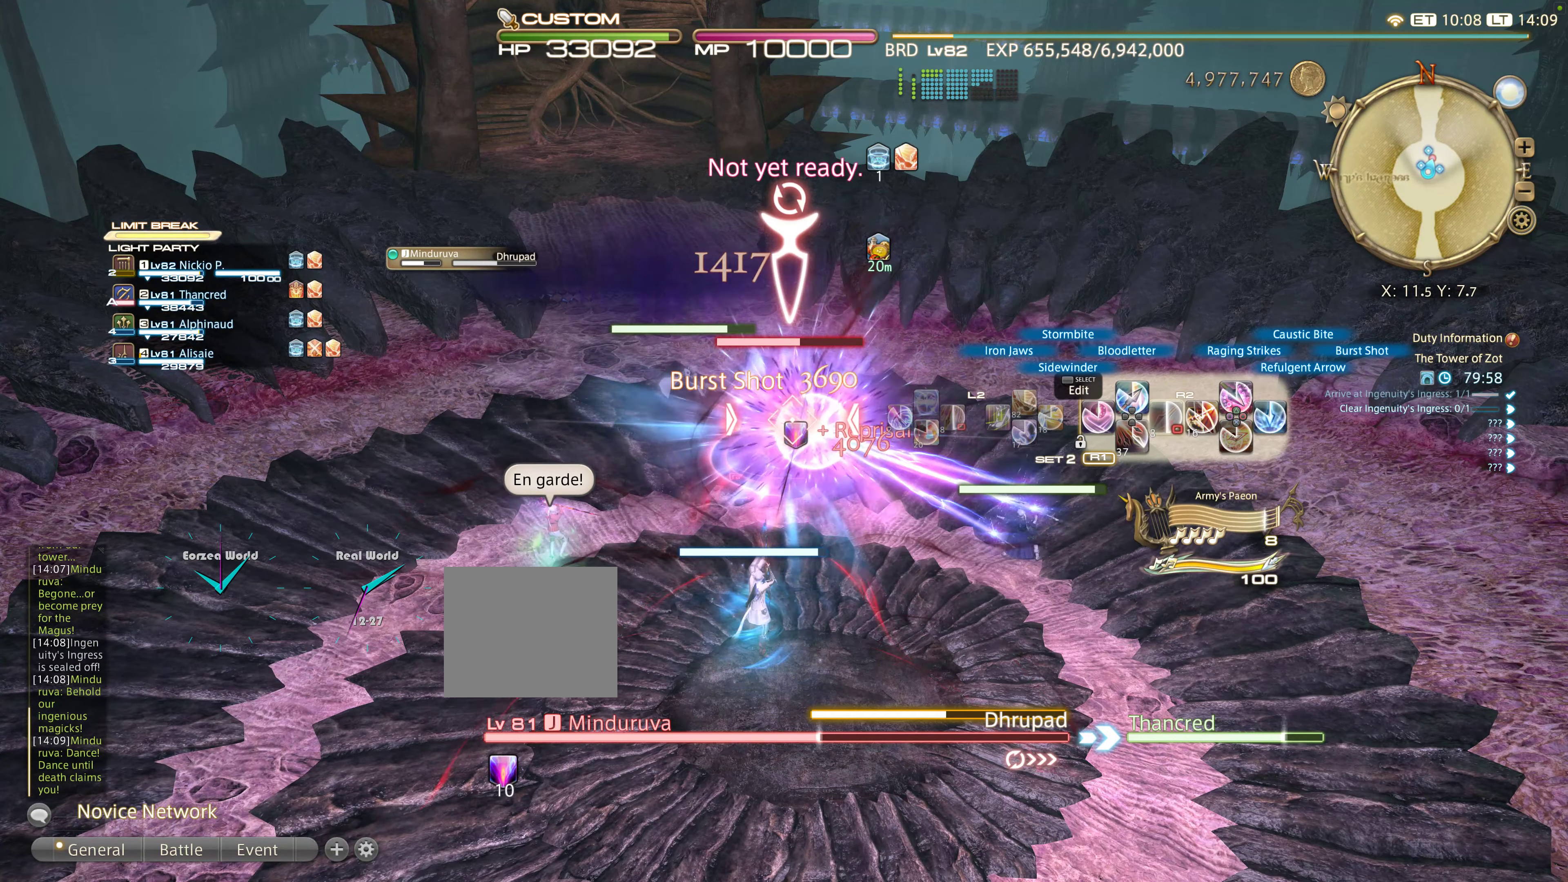
{"buttons": [], "left_stick": "center", "right_stick": "center", "events": [[250, "L2", "down"], [250, "R2", "up"], [500, "L2", "up"]]}